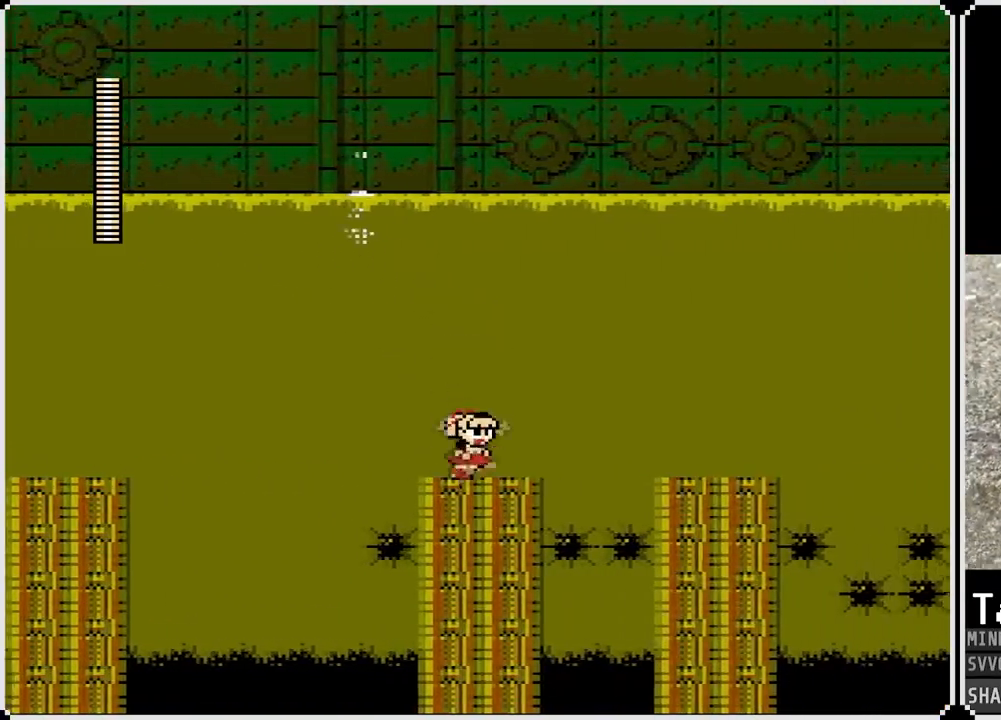
Gameplay with a controller (PlayStation layout); each line is a JSON object with the inputs held at the frame after it. "events" lists button and stick changes between this image and that frame as [ms after this image, input, new state], when the widget could be followed in between.
{"buttons": ["DPAD_RIGHT"], "left_stick": "center", "right_stick": "center", "events": [[317, "CROSS", "up"]]}
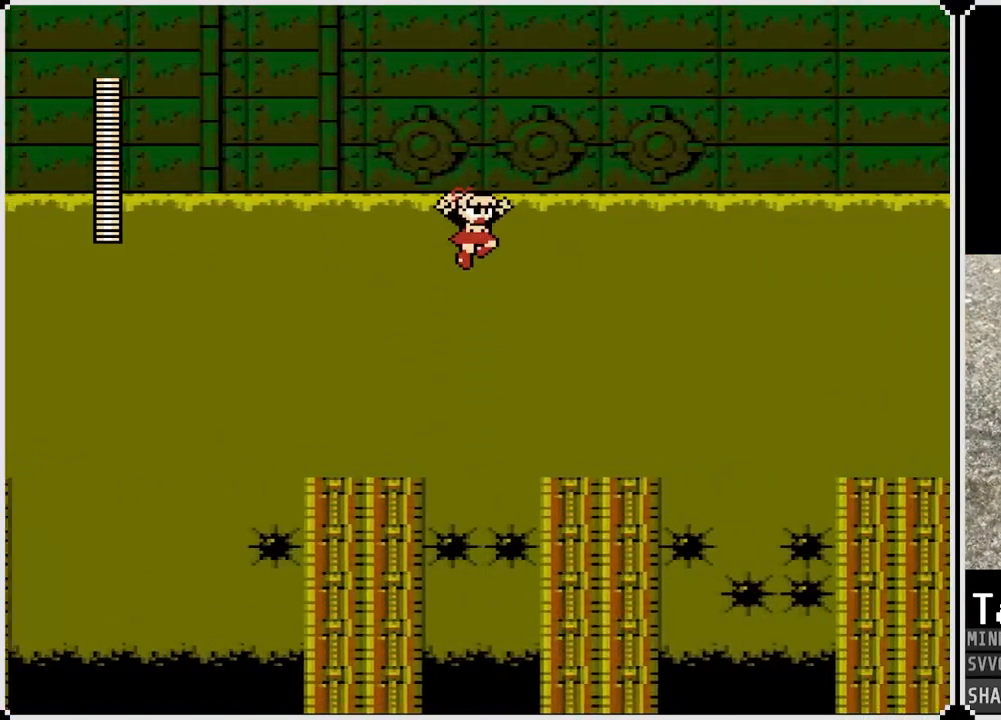
{"buttons": ["DPAD_RIGHT"], "left_stick": "center", "right_stick": "center", "events": []}
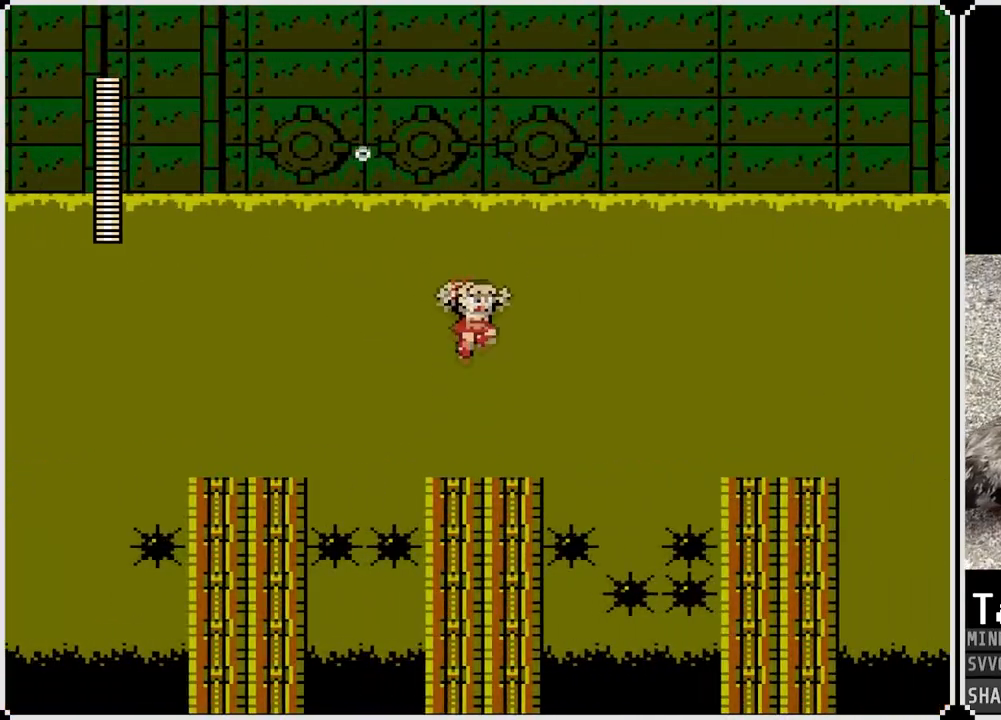
{"buttons": ["CROSS", "DPAD_RIGHT"], "left_stick": "center", "right_stick": "center", "events": [[17, "DPAD_RIGHT", "up"], [183, "DPAD_RIGHT", "down"], [367, "CROSS", "down"]]}
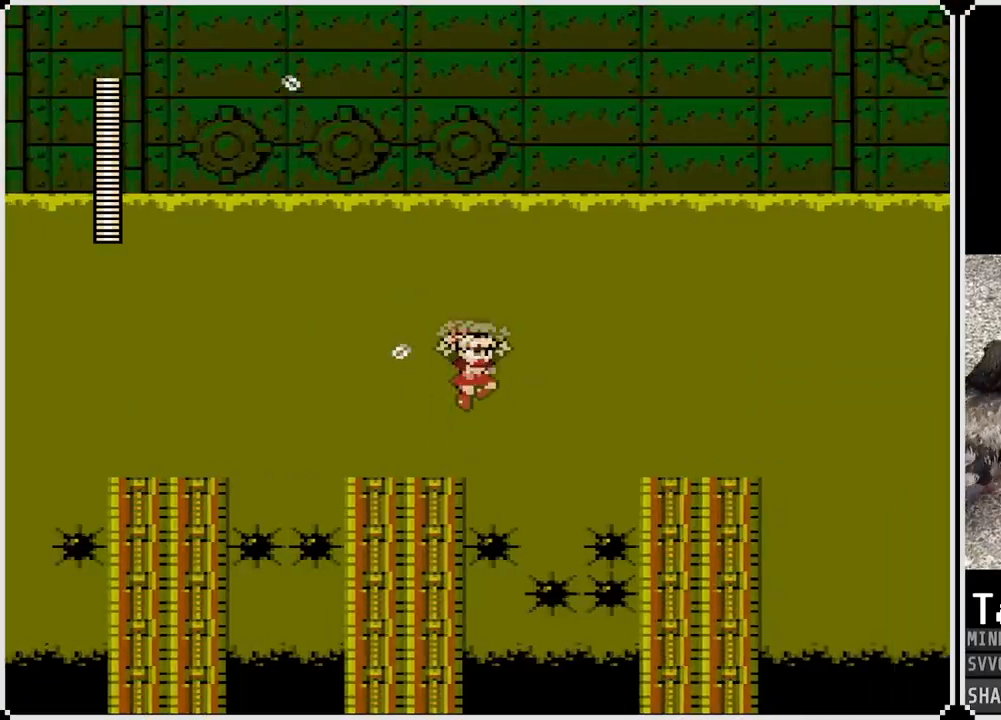
{"buttons": ["DPAD_RIGHT"], "left_stick": "center", "right_stick": "center", "events": [[167, "CROSS", "up"]]}
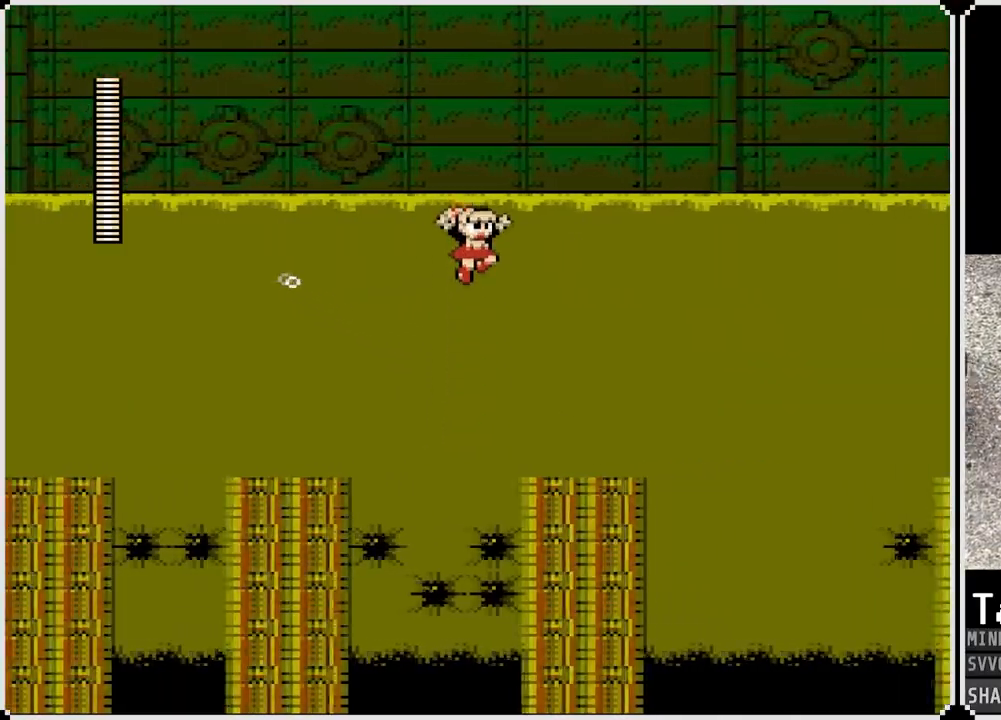
{"buttons": [], "left_stick": "center", "right_stick": "center", "events": [[433, "DPAD_RIGHT", "up"]]}
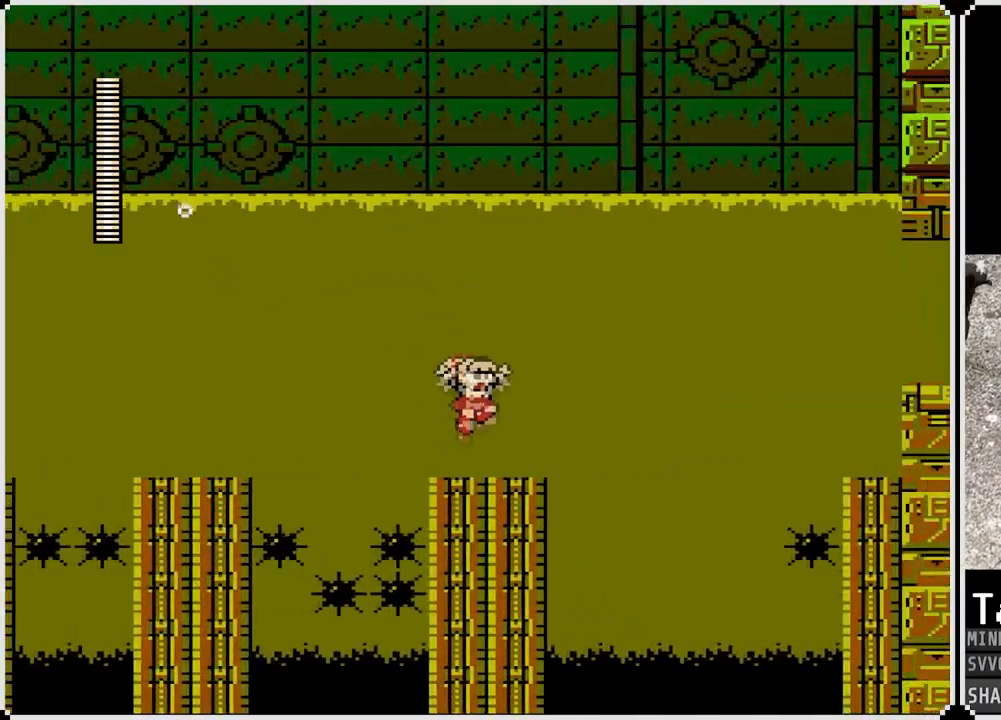
{"buttons": ["CROSS", "DPAD_RIGHT"], "left_stick": "center", "right_stick": "center", "events": [[50, "DPAD_RIGHT", "down"], [350, "CROSS", "down"]]}
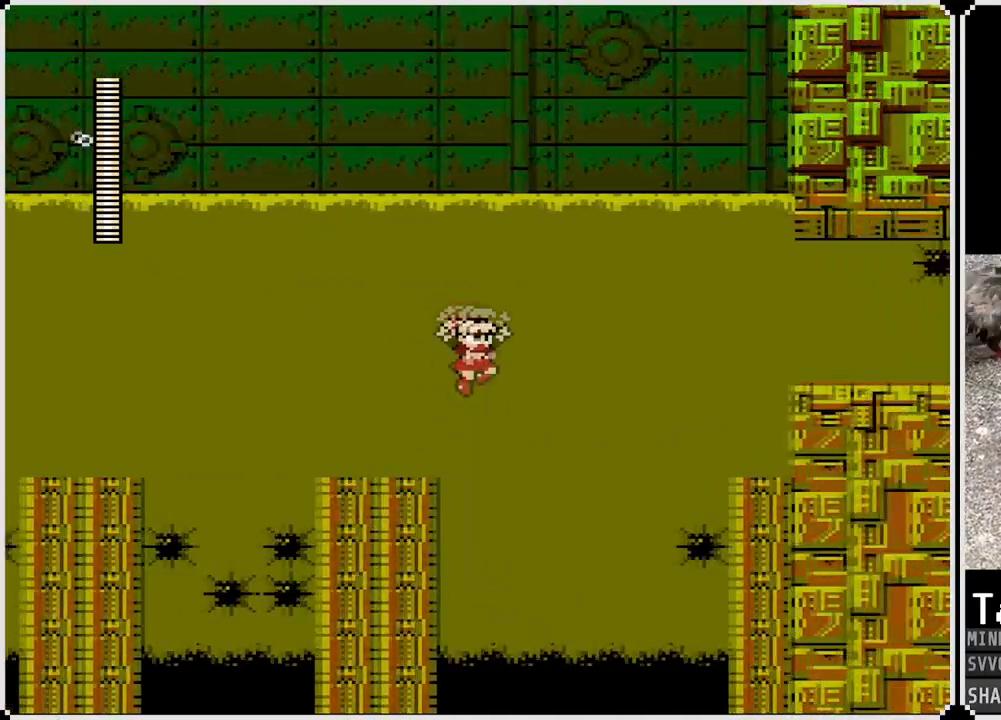
{"buttons": ["CROSS", "DPAD_RIGHT"], "left_stick": "center", "right_stick": "center", "events": []}
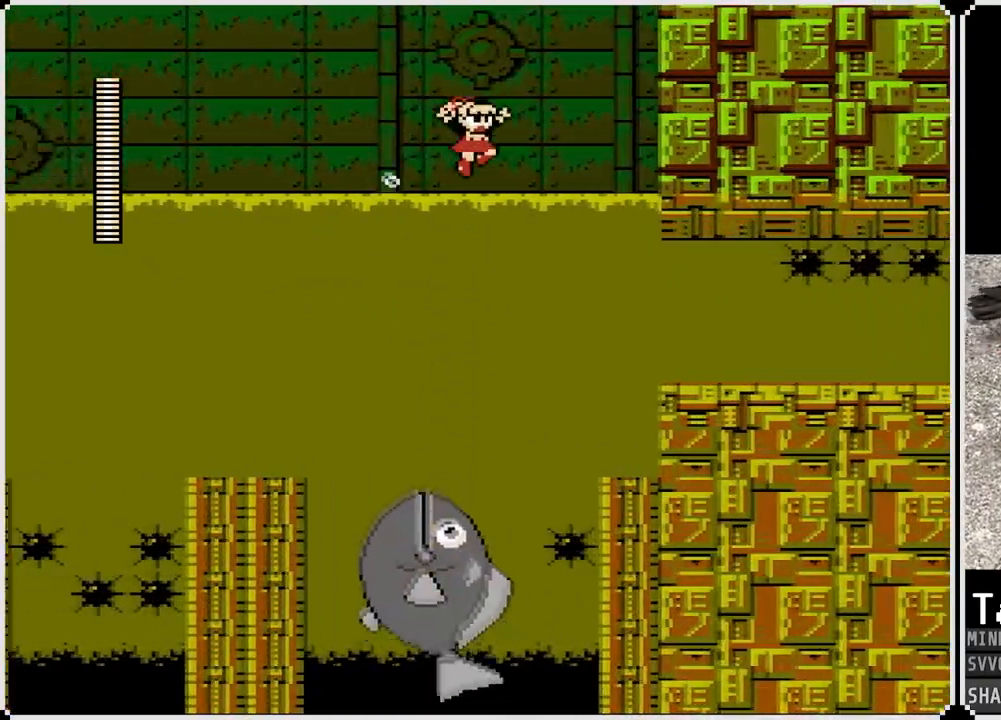
{"buttons": ["DPAD_RIGHT"], "left_stick": "center", "right_stick": "center", "events": [[100, "CROSS", "up"]]}
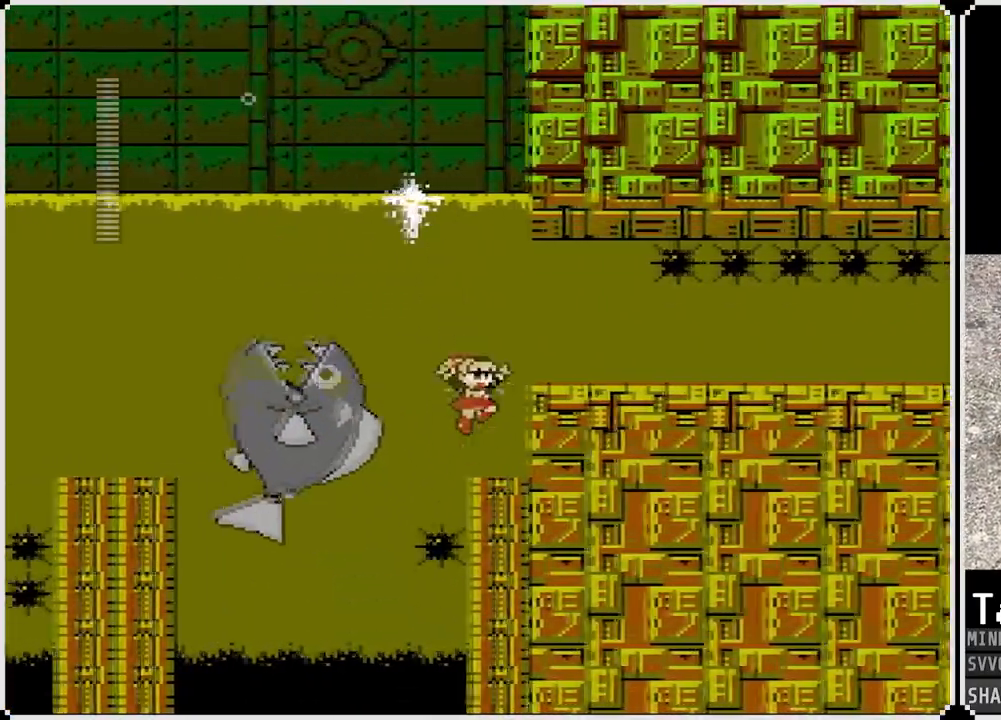
{"buttons": ["DPAD_RIGHT"], "left_stick": "center", "right_stick": "center", "events": [[267, "CROSS", "down"], [450, "CROSS", "up"]]}
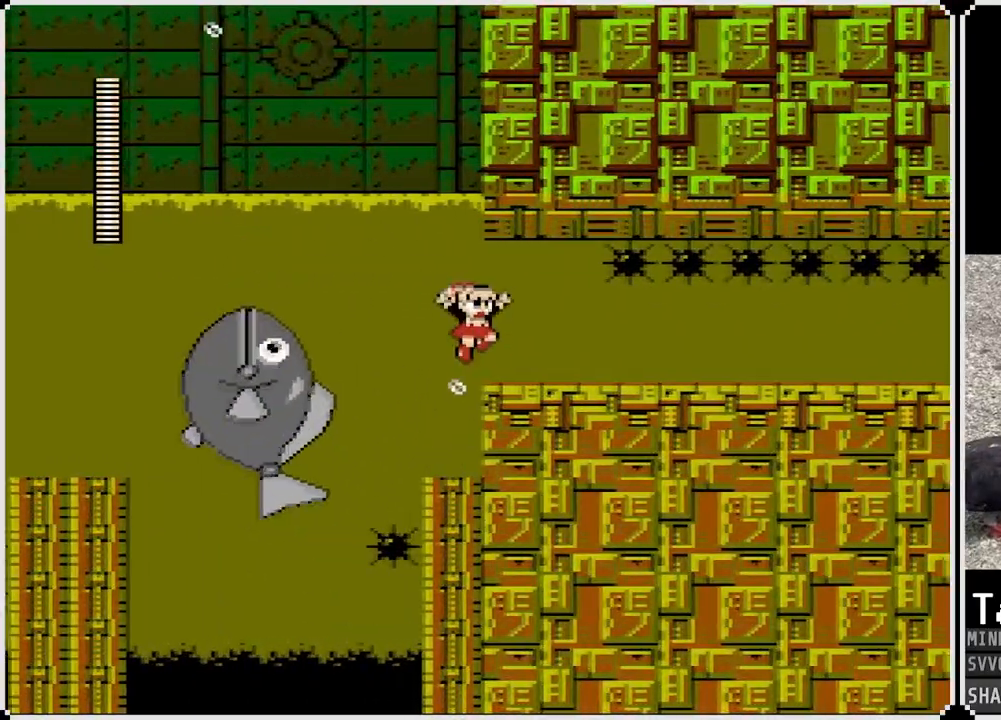
{"buttons": ["DPAD_RIGHT"], "left_stick": "center", "right_stick": "center", "events": []}
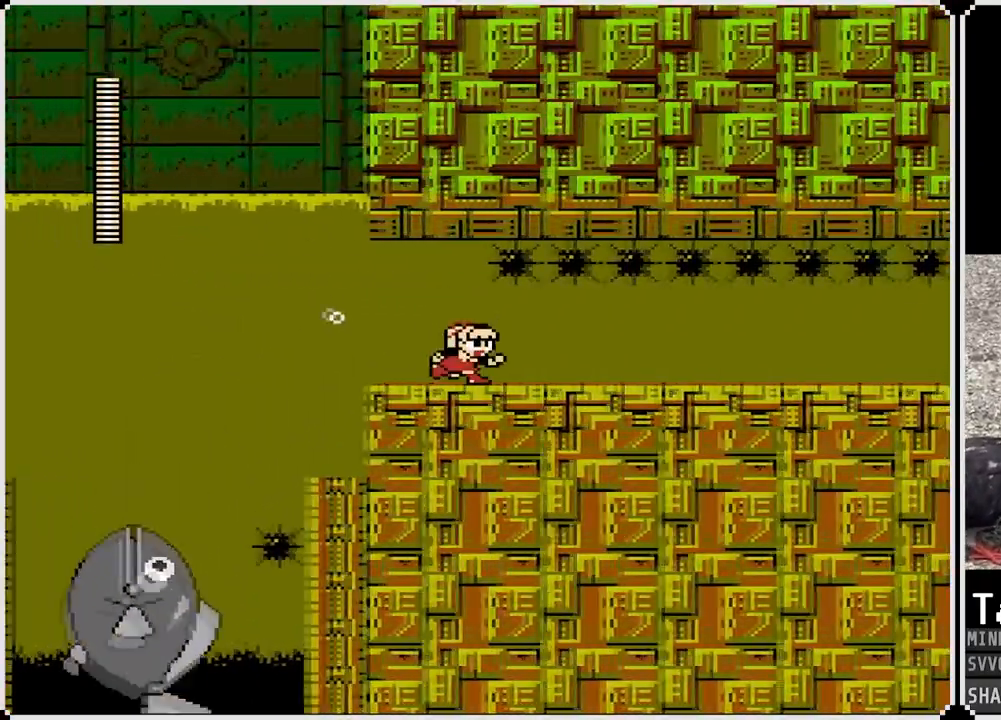
{"buttons": ["DPAD_RIGHT"], "left_stick": "center", "right_stick": "center", "events": []}
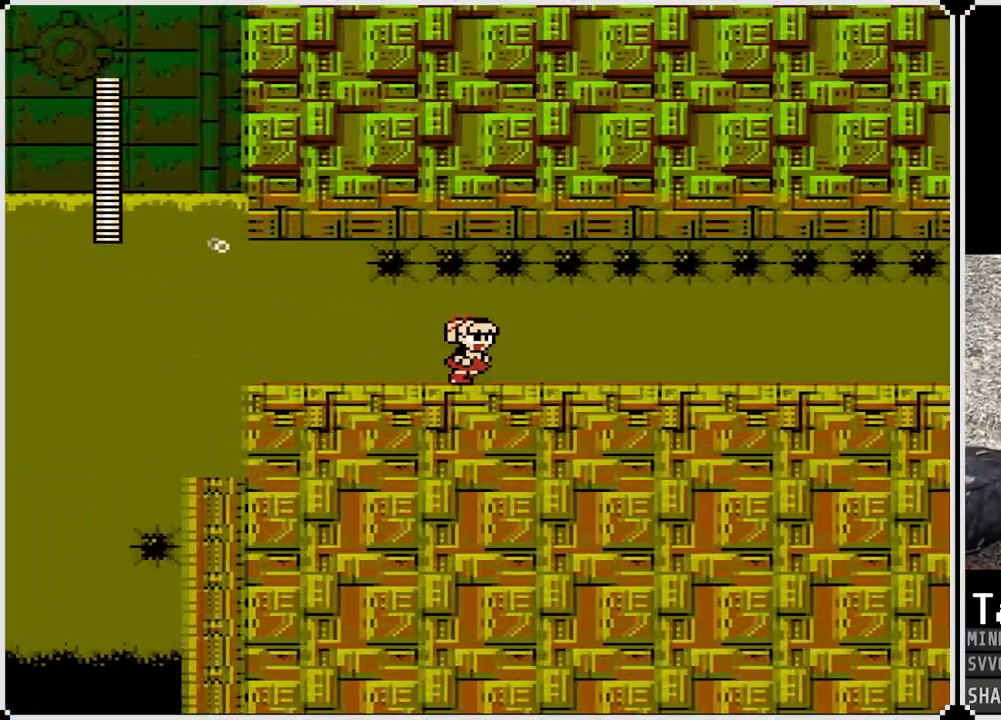
{"buttons": ["DPAD_RIGHT"], "left_stick": "center", "right_stick": "center", "events": []}
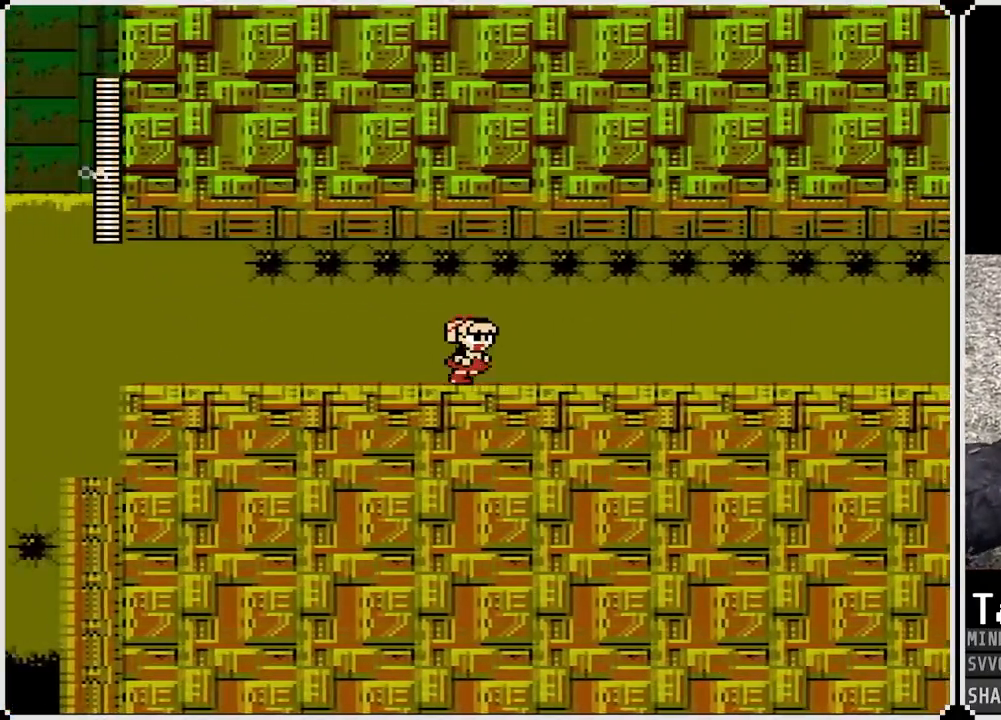
{"buttons": ["DPAD_RIGHT"], "left_stick": "center", "right_stick": "up", "events": [[100, "right_stick", "up"]]}
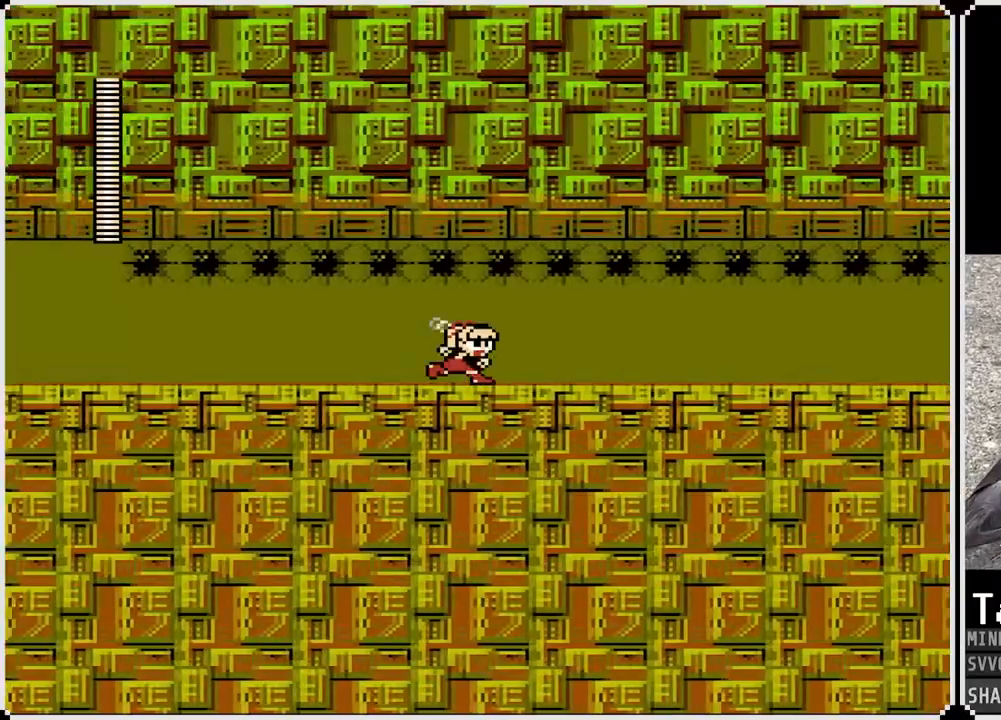
{"buttons": ["DPAD_RIGHT"], "left_stick": "center", "right_stick": "up", "events": []}
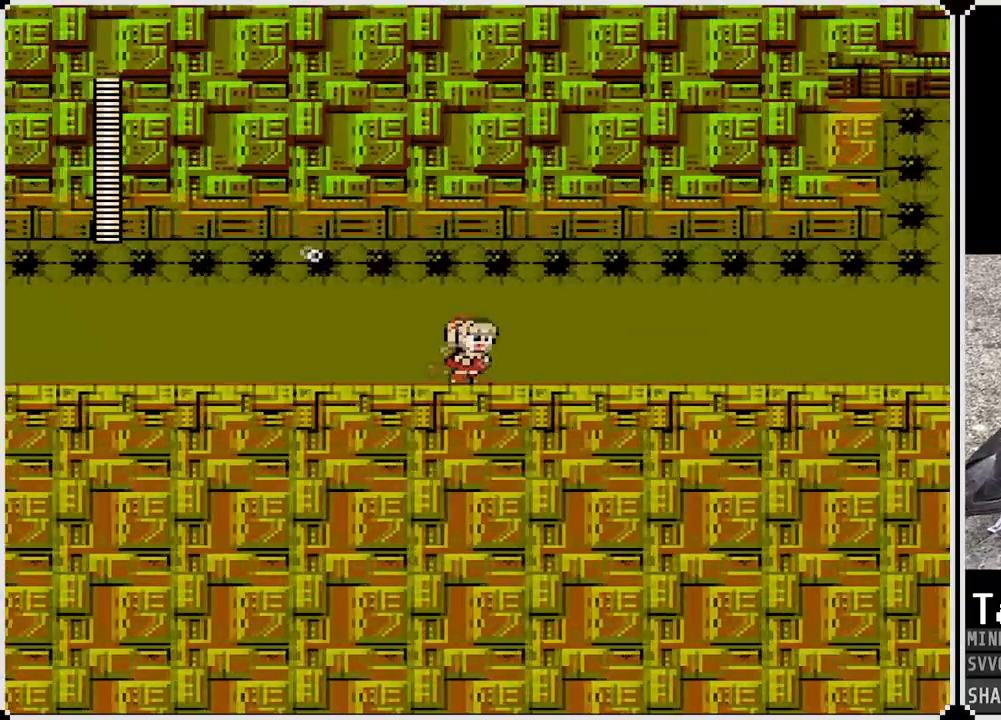
{"buttons": ["DPAD_RIGHT"], "left_stick": "center", "right_stick": "up", "events": []}
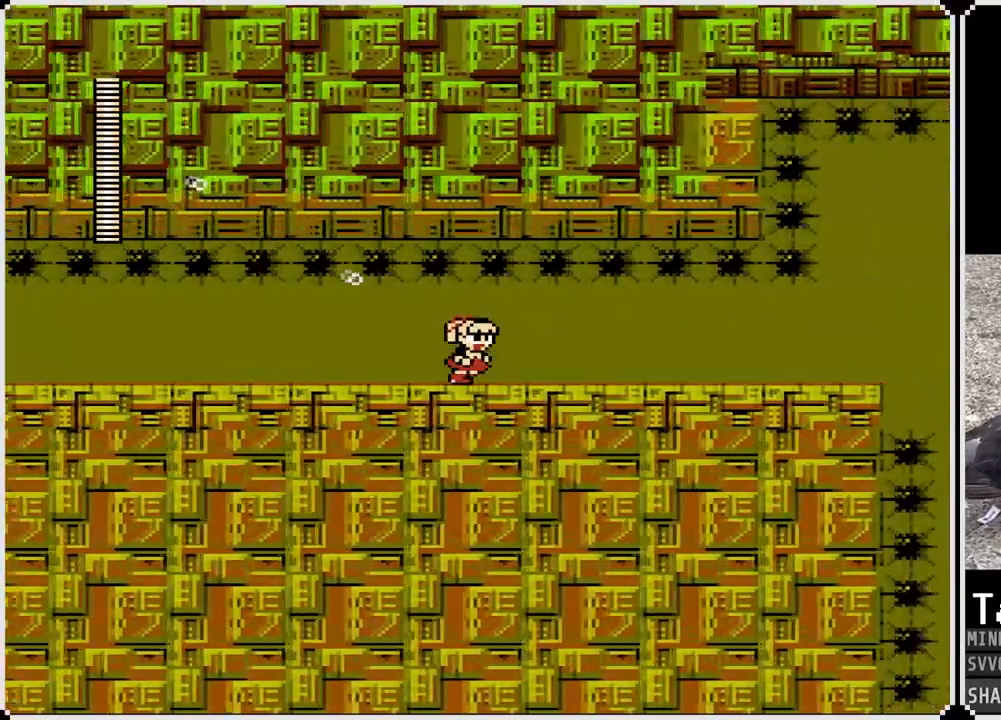
{"buttons": ["DPAD_RIGHT"], "left_stick": "center", "right_stick": "up", "events": [[100, "SQUARE", "down"], [217, "SQUARE", "up"]]}
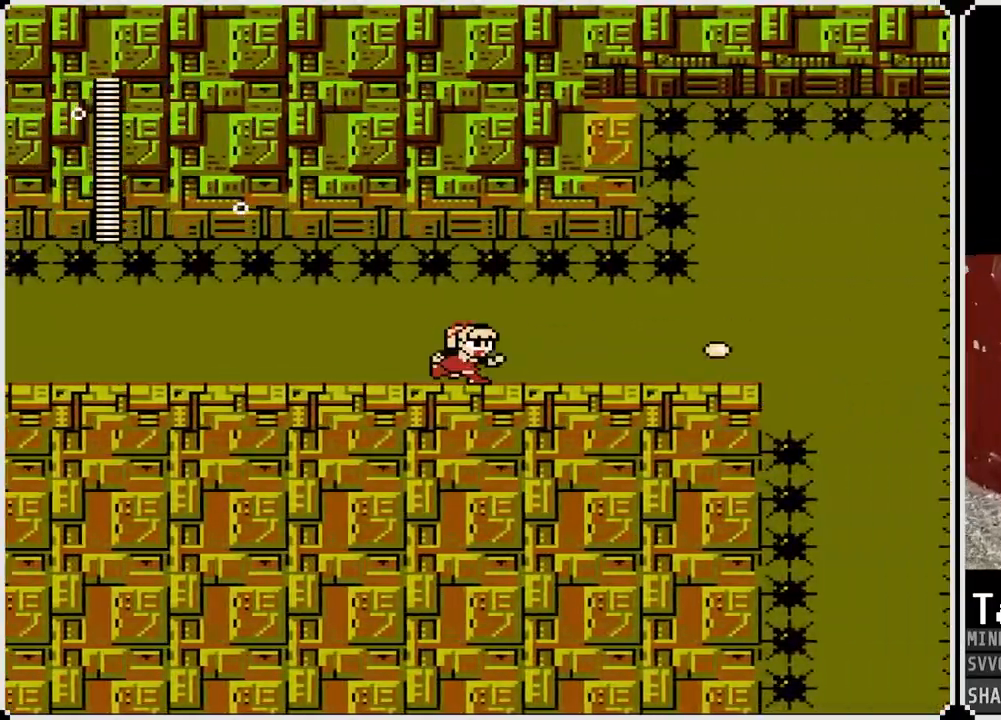
{"buttons": ["DPAD_RIGHT"], "left_stick": "center", "right_stick": "up", "events": []}
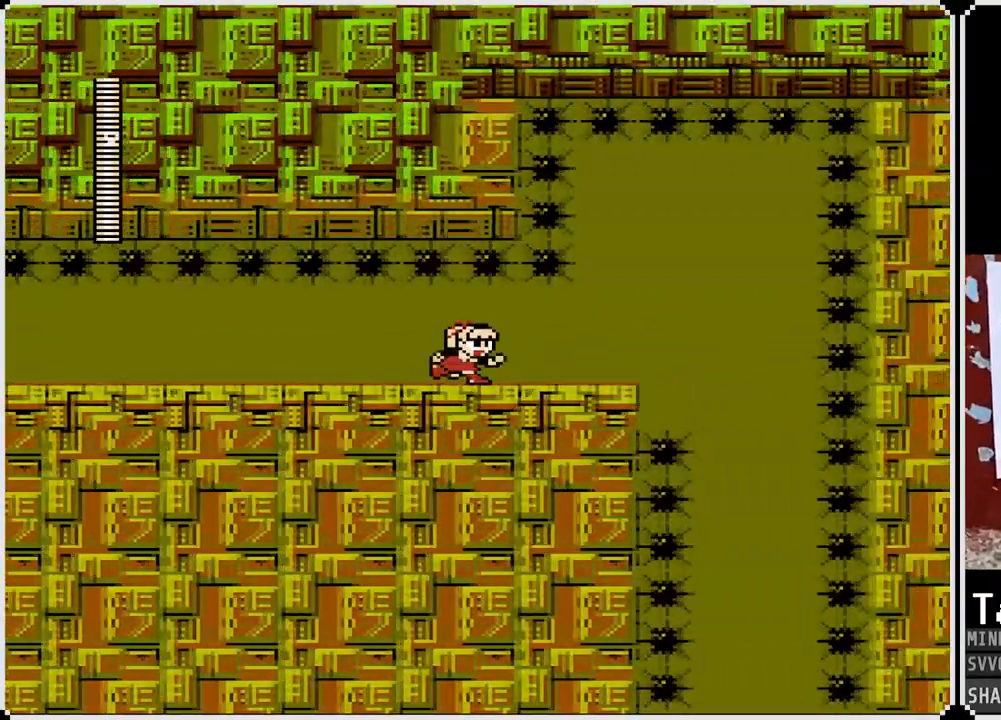
{"buttons": ["DPAD_RIGHT"], "left_stick": "center", "right_stick": "up", "events": []}
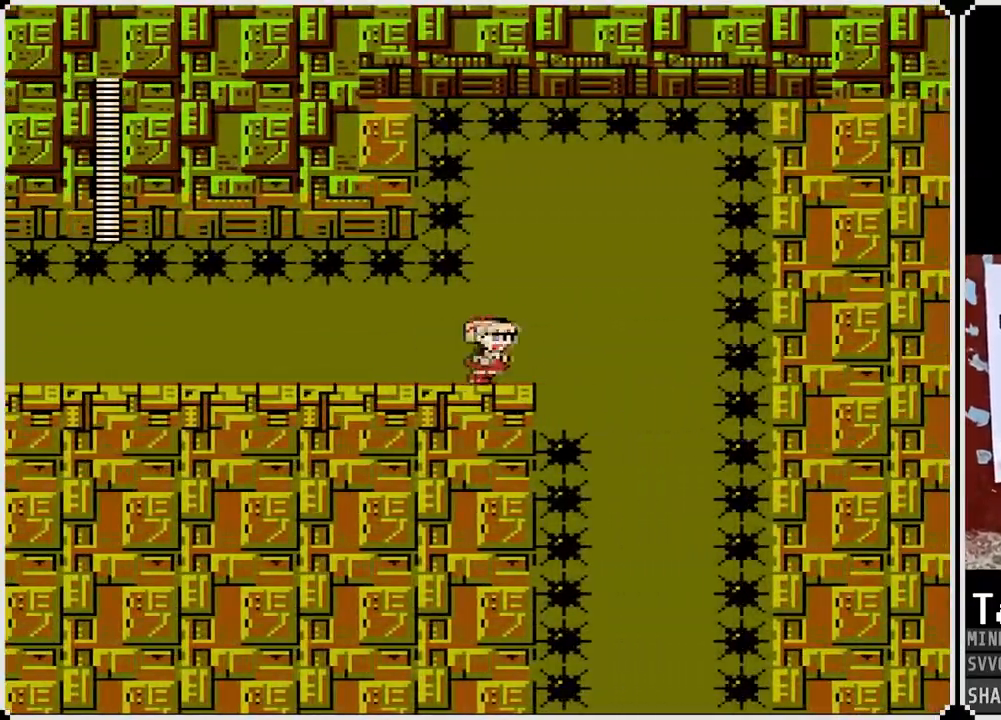
{"buttons": ["DPAD_RIGHT"], "left_stick": "center", "right_stick": "up", "events": [[183, "CROSS", "down"], [267, "CROSS", "up"]]}
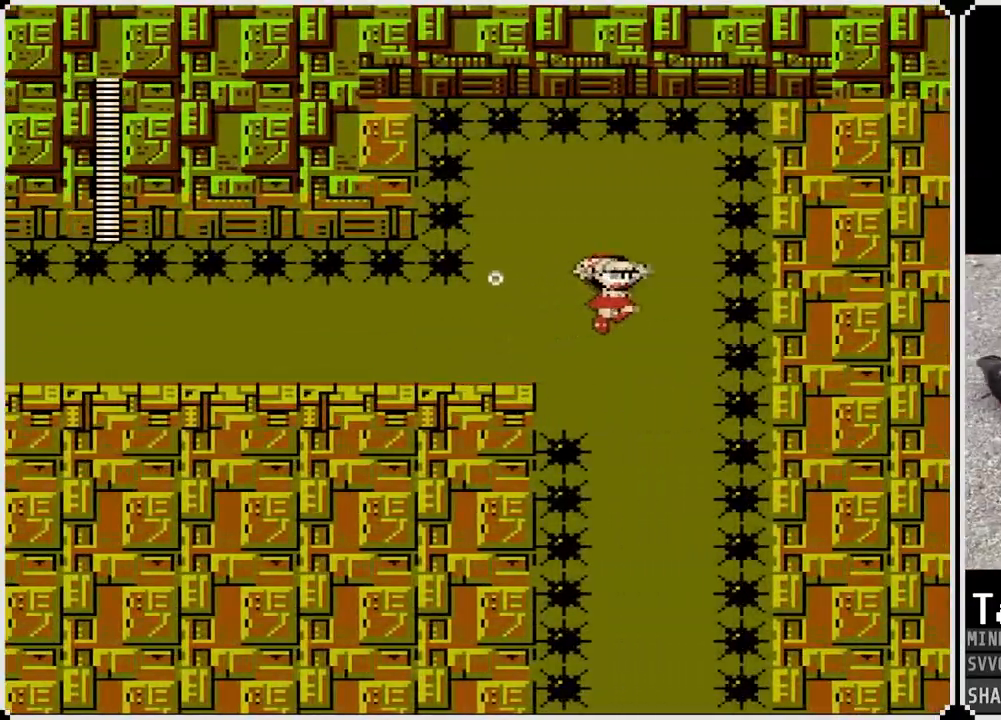
{"buttons": [], "left_stick": "center", "right_stick": "up", "events": [[117, "DPAD_RIGHT", "up"]]}
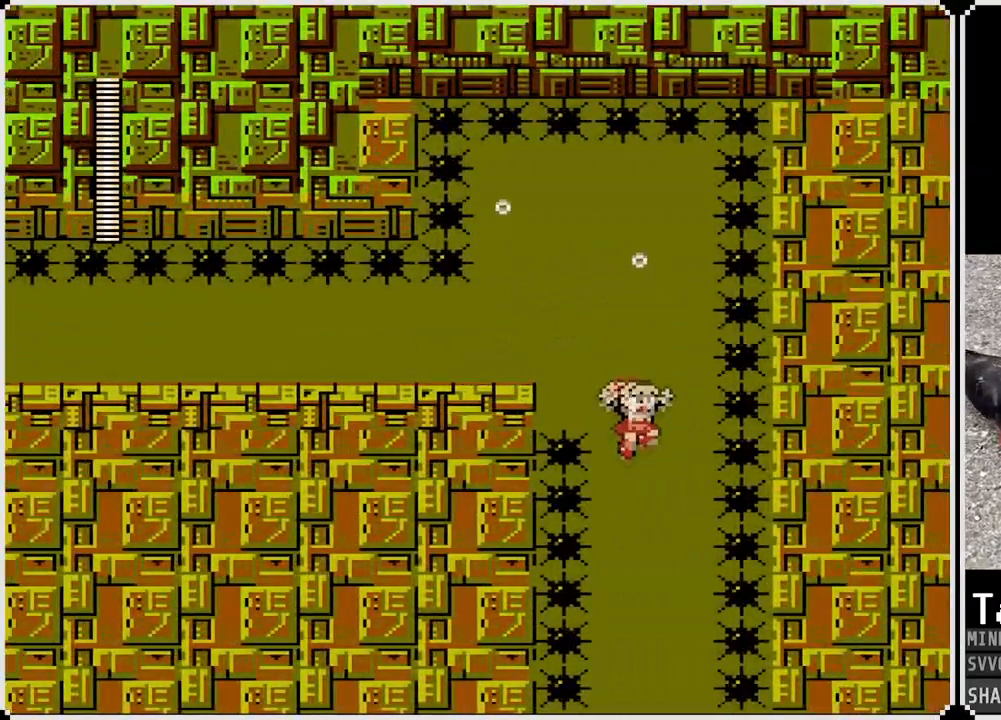
{"buttons": [], "left_stick": "center", "right_stick": "up", "events": []}
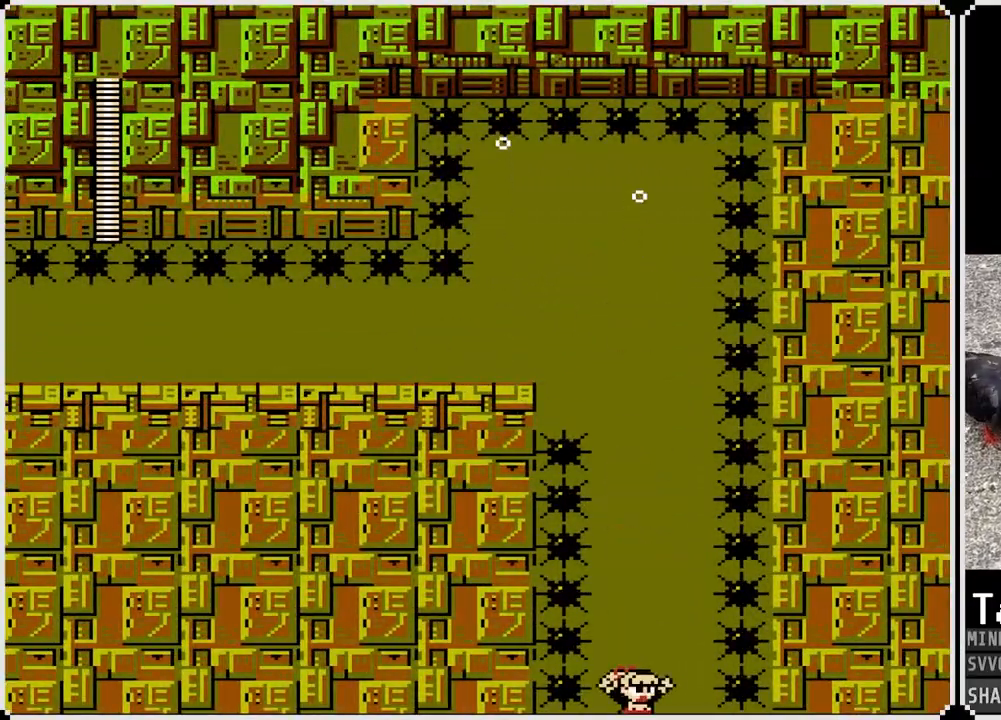
{"buttons": [], "left_stick": "center", "right_stick": "up", "events": []}
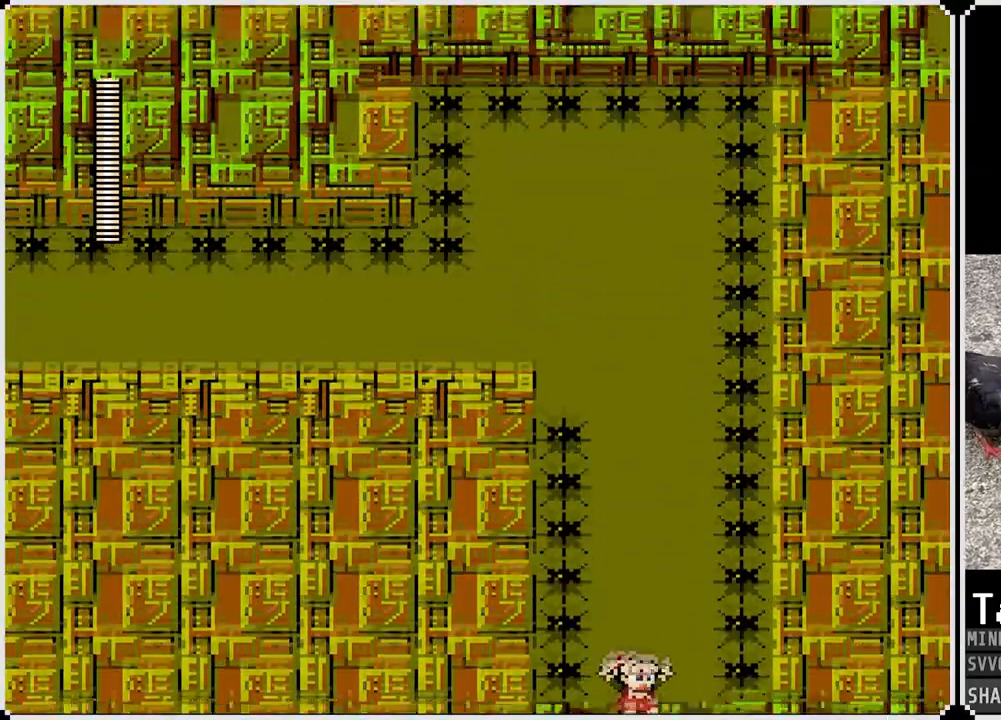
{"buttons": [], "left_stick": "center", "right_stick": "center", "events": [[167, "right_stick", "center"]]}
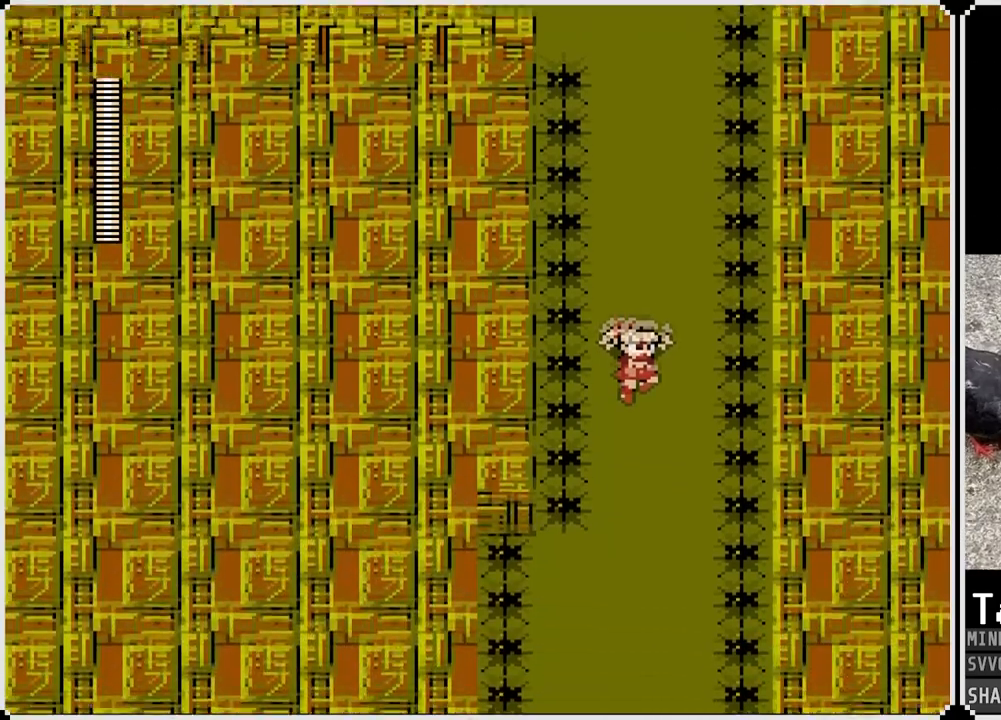
{"buttons": [], "left_stick": "center", "right_stick": "center", "events": []}
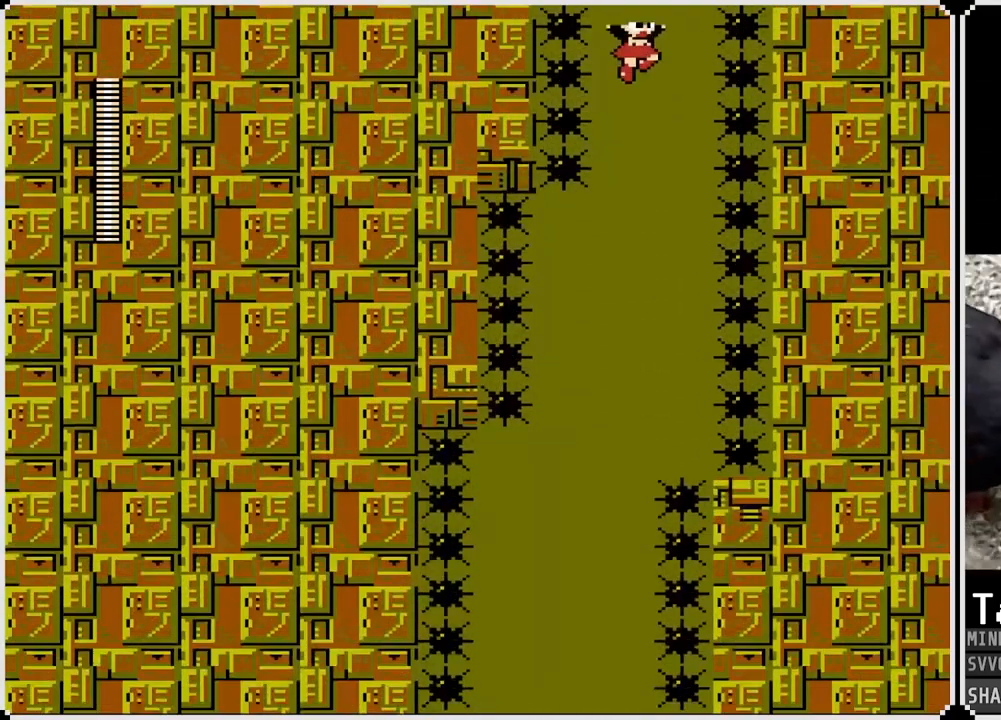
{"buttons": [], "left_stick": "center", "right_stick": "center", "events": []}
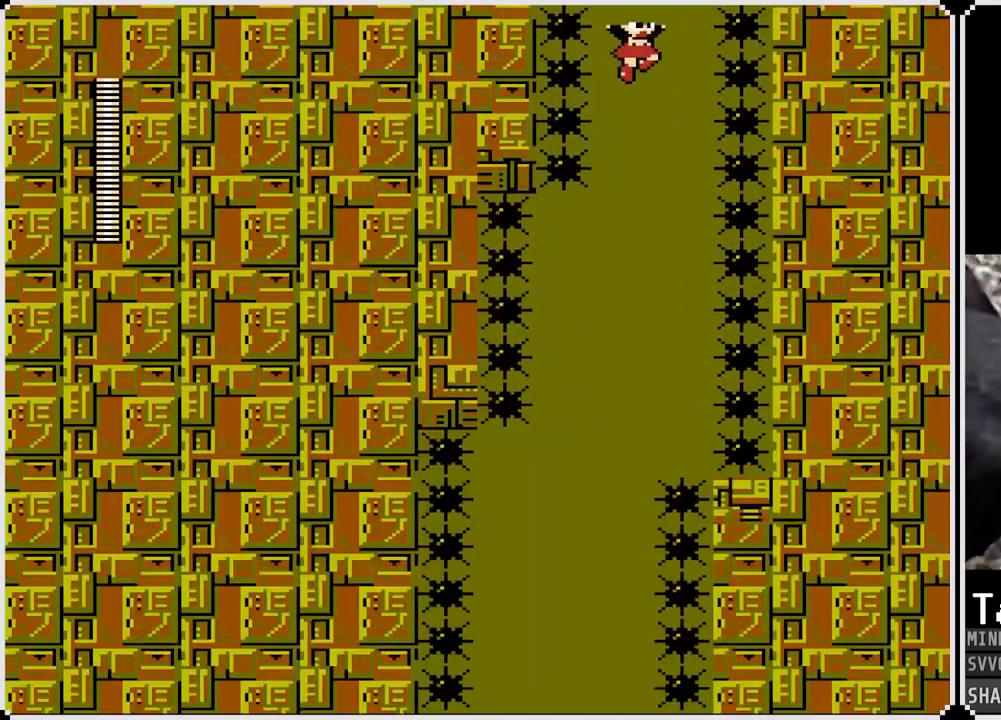
{"buttons": [], "left_stick": "center", "right_stick": "center", "events": [[267, "DPAD_LEFT", "down"], [450, "DPAD_LEFT", "up"]]}
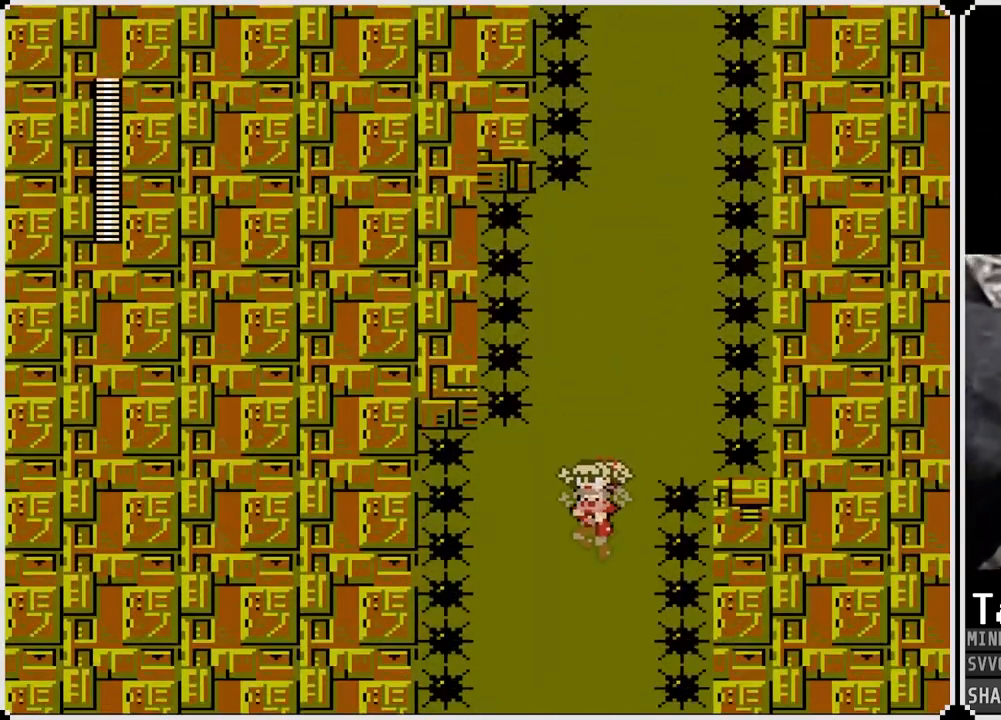
{"buttons": [], "left_stick": "center", "right_stick": "center", "events": []}
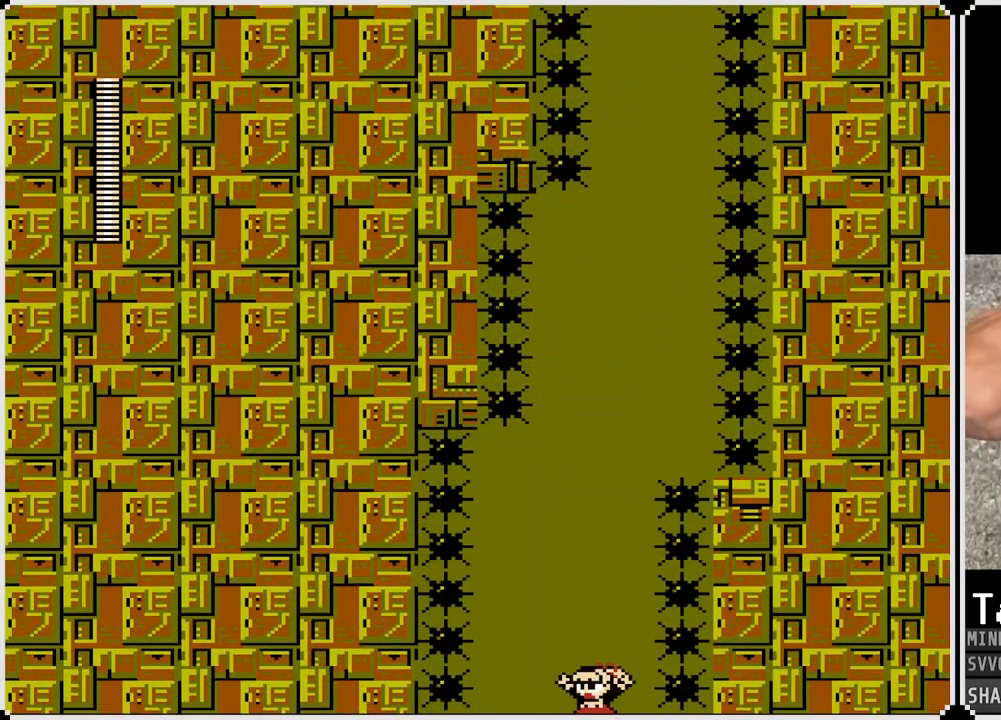
{"buttons": [], "left_stick": "center", "right_stick": "center", "events": []}